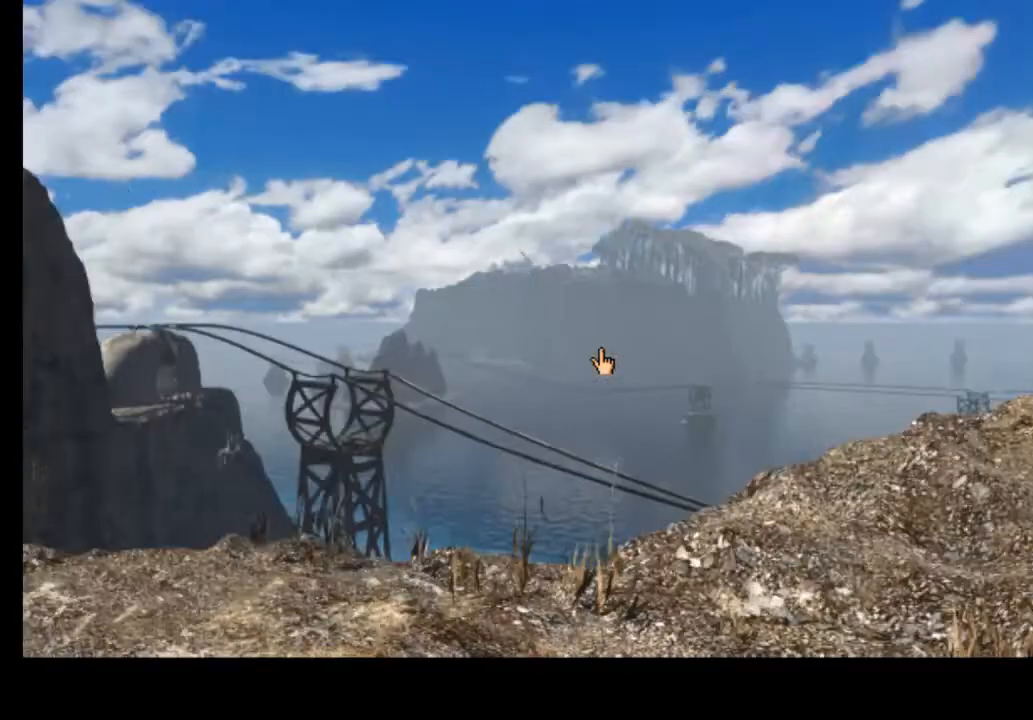
Gameplay with keyboard and mouse; each line is a JSON object with the keys and mouse buttons held at the frame after it. "events" lists presses ("down") and releases ("up") of "a", "ctrl", "d", "e", "f", "q", "r", "s", "shift", "space", "tab", "w", "mouse_left", "mouse_wheel", "mouse_right", "mouse_mb4" and "mouse_mb5" between this image and that frame as [ms after this image, input, new state], when the widget could be followed in between. "mouse_left", "mouse_wheel", "mouse_right", "mouse_mb4", "mouse_mb5" = the "left", "wheel", "right", "mb4", "mb5" buttons of the "mouse" list. No other keys are recorded. "wheel" means that the mouse wheel is clicked or scrolled. Mouse movement is not recorded.
{"keys": ["a"], "mouse": [], "events": [[100, "w", "up"], [433, "a", "down"]]}
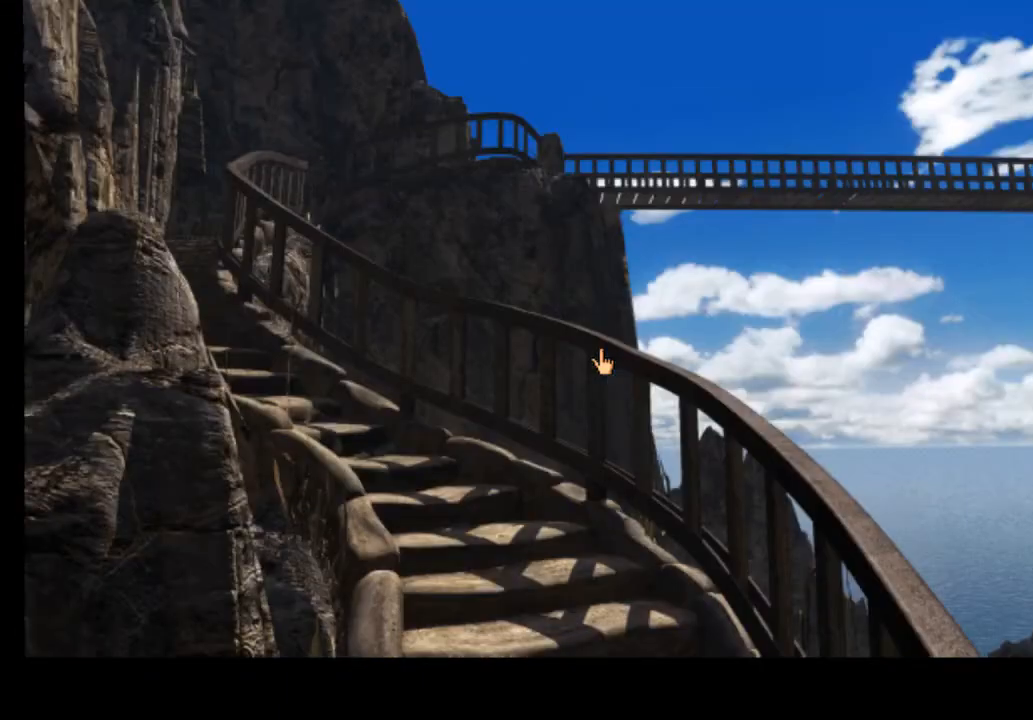
{"keys": [], "mouse": [], "events": [[33, "a", "up"]]}
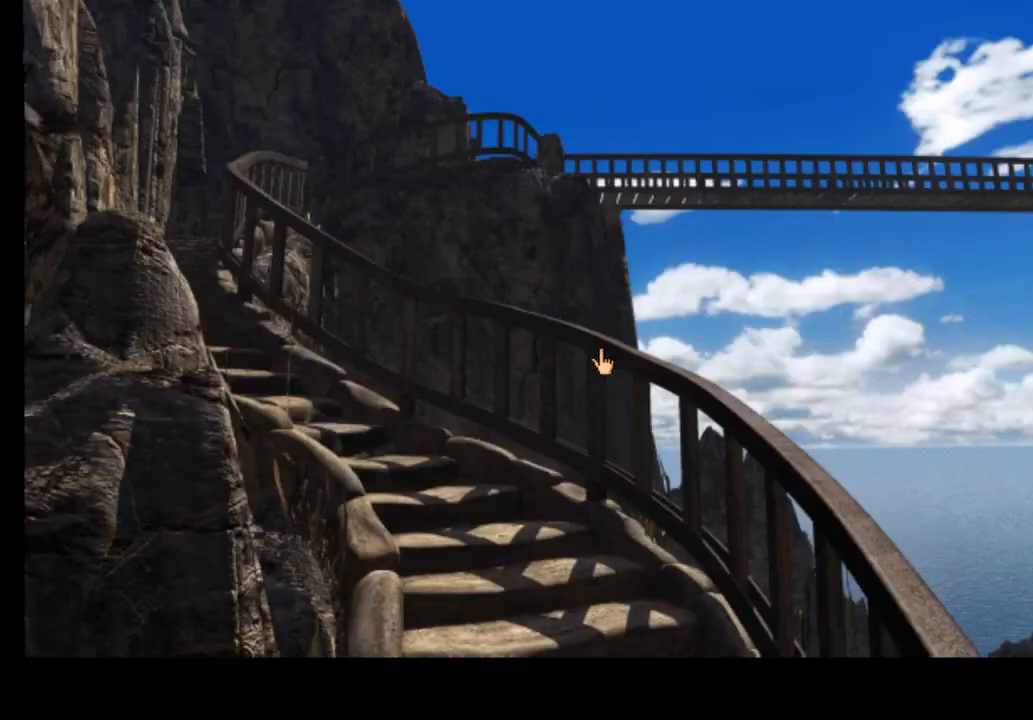
{"keys": [], "mouse": [], "events": [[333, "a", "down"], [433, "a", "up"]]}
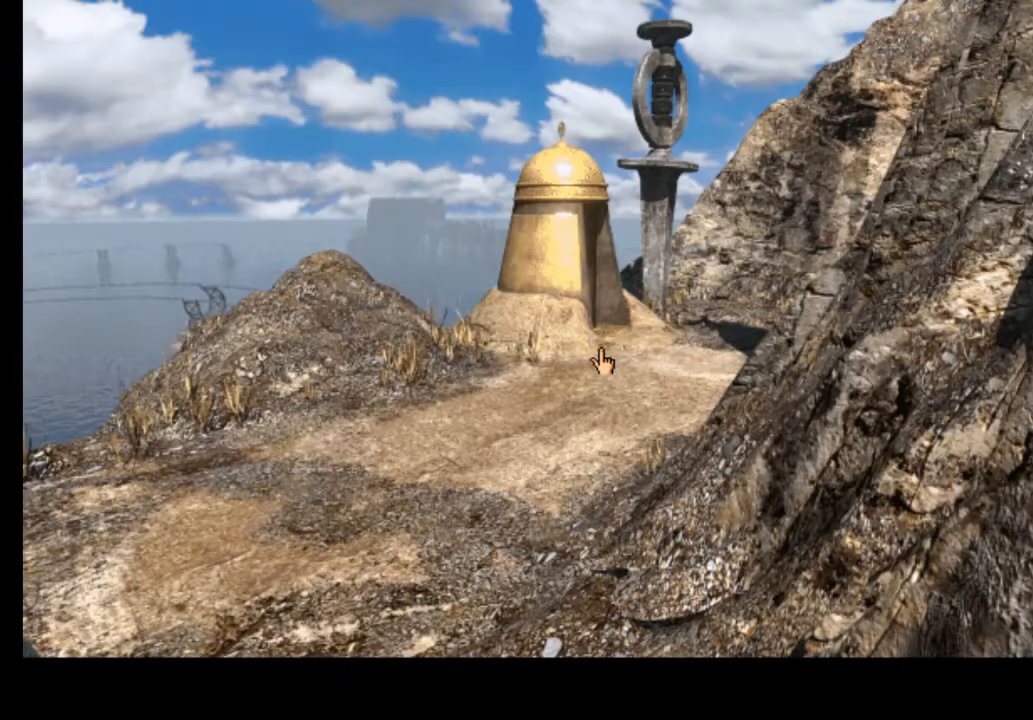
{"keys": [], "mouse": [], "events": [[333, "w", "down"], [433, "w", "up"]]}
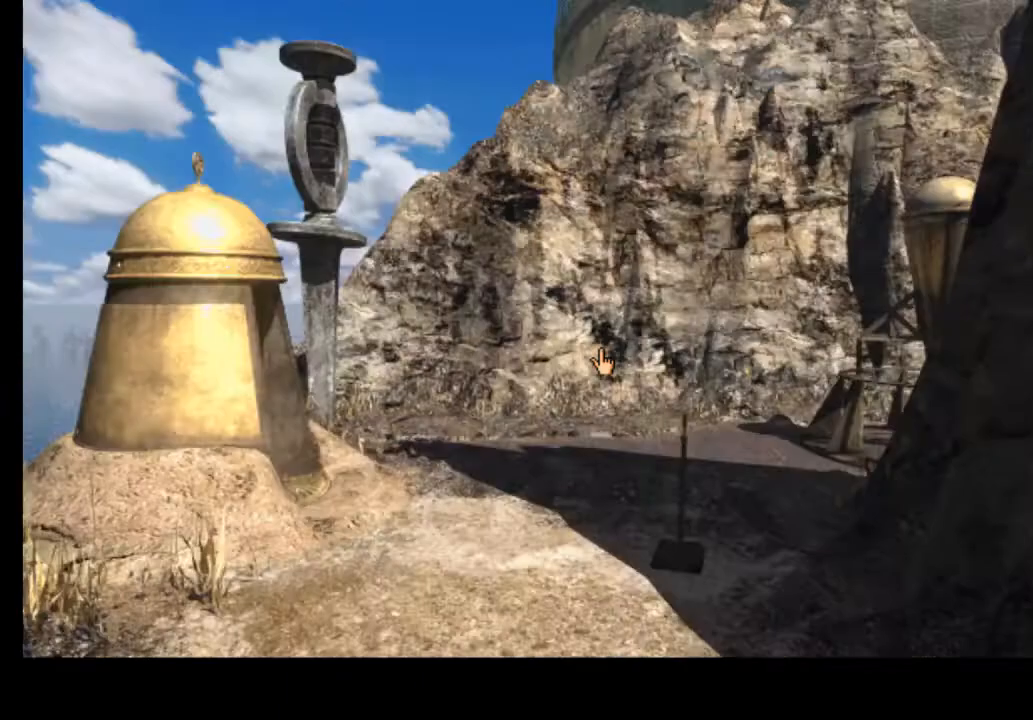
{"keys": [], "mouse": [], "events": [[267, "d", "down"], [367, "d", "up"]]}
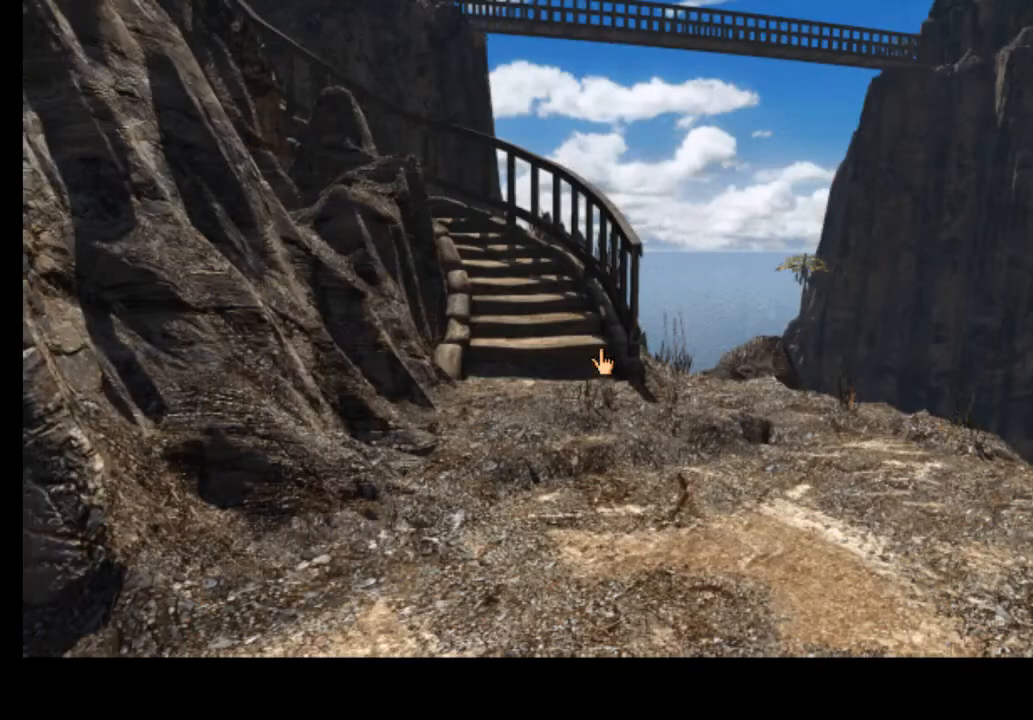
{"keys": [], "mouse": [], "events": []}
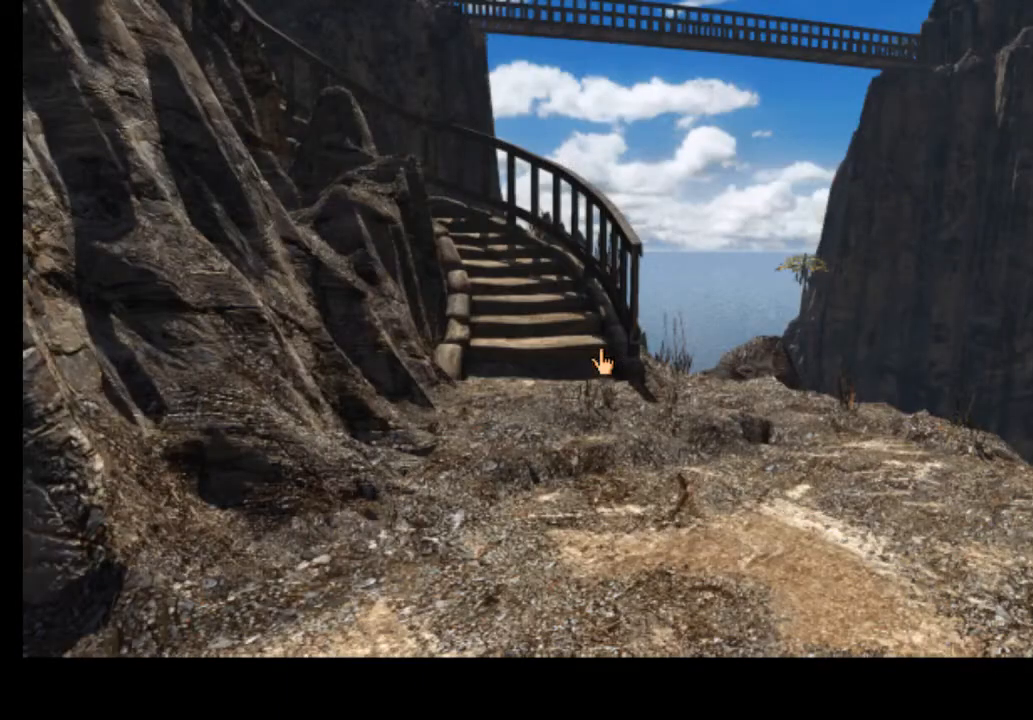
{"keys": [], "mouse": [], "events": []}
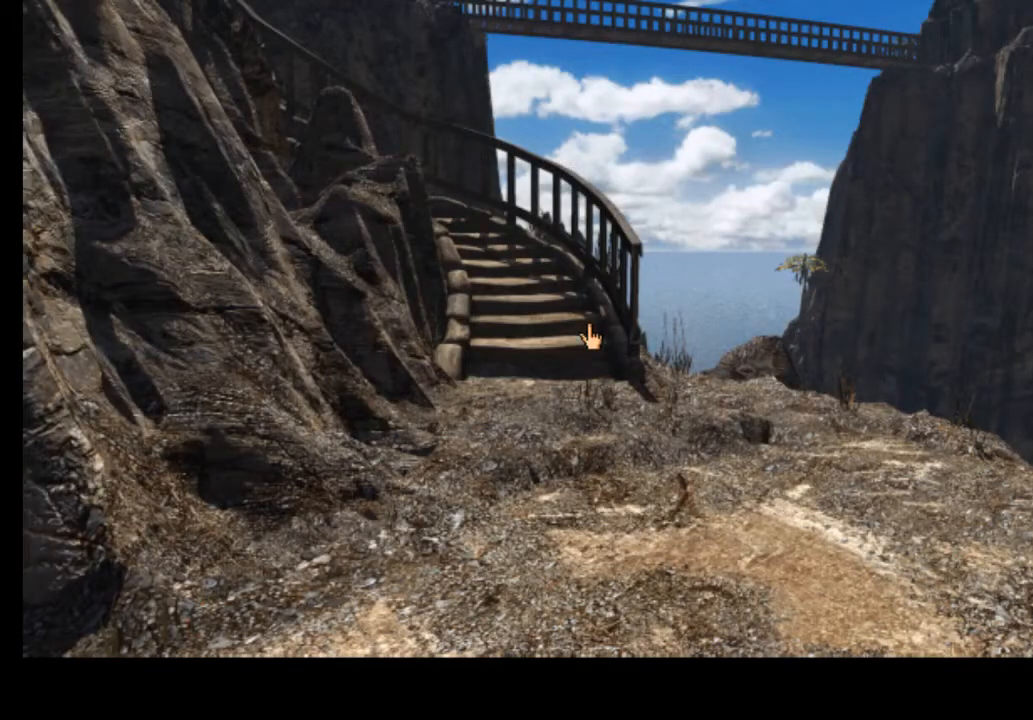
{"keys": [], "mouse": [], "events": [[400, "a", "down"], [500, "a", "up"]]}
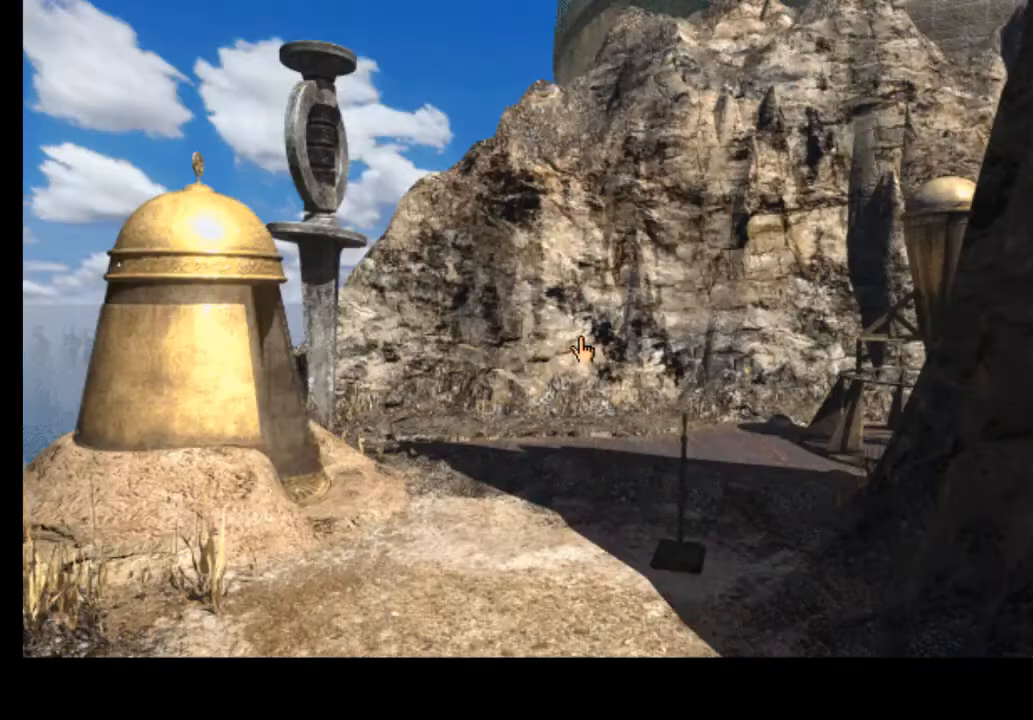
{"keys": [], "mouse": [], "events": [[233, "w", "down"], [333, "w", "up"]]}
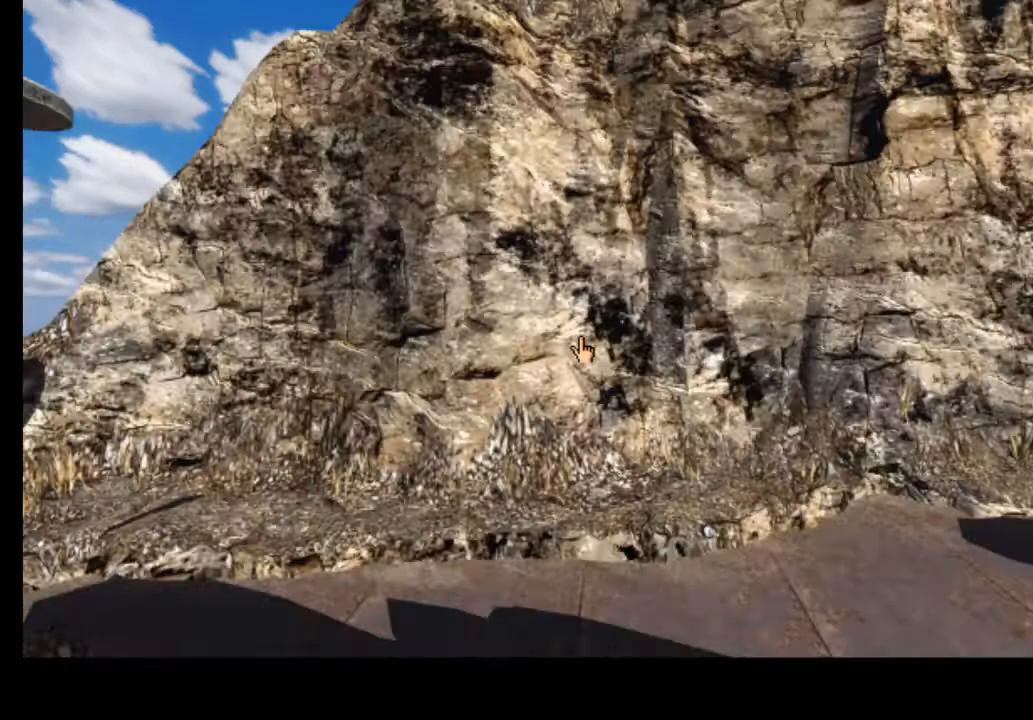
{"keys": [], "mouse": [], "events": [[67, "a", "down"], [200, "a", "up"], [367, "w", "down"], [500, "w", "up"]]}
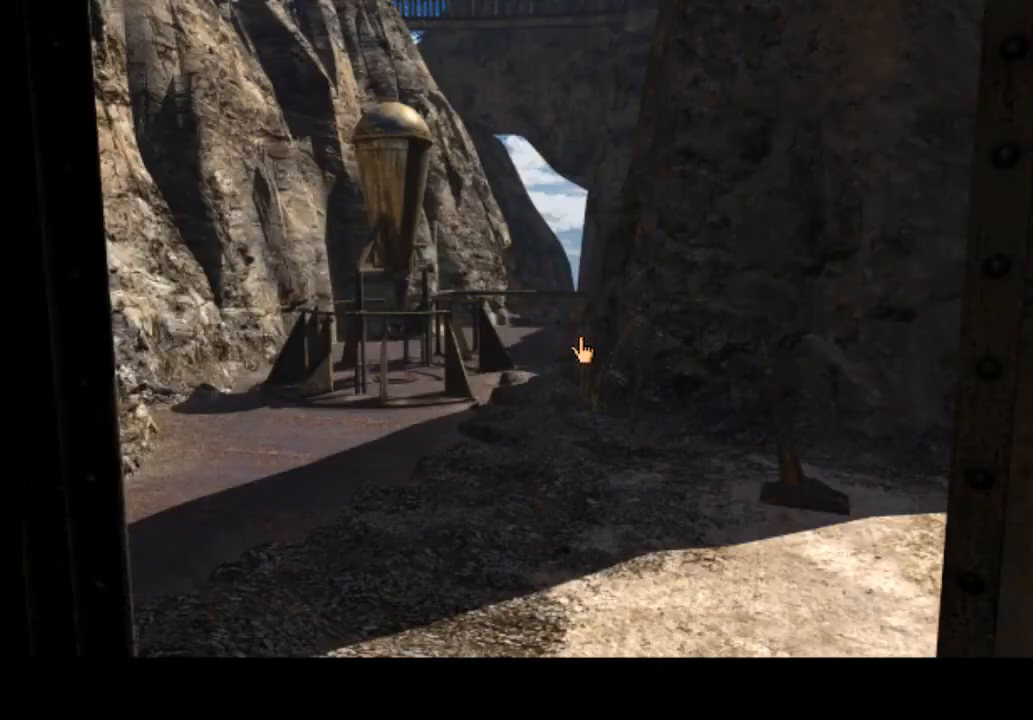
{"keys": [], "mouse": [], "events": []}
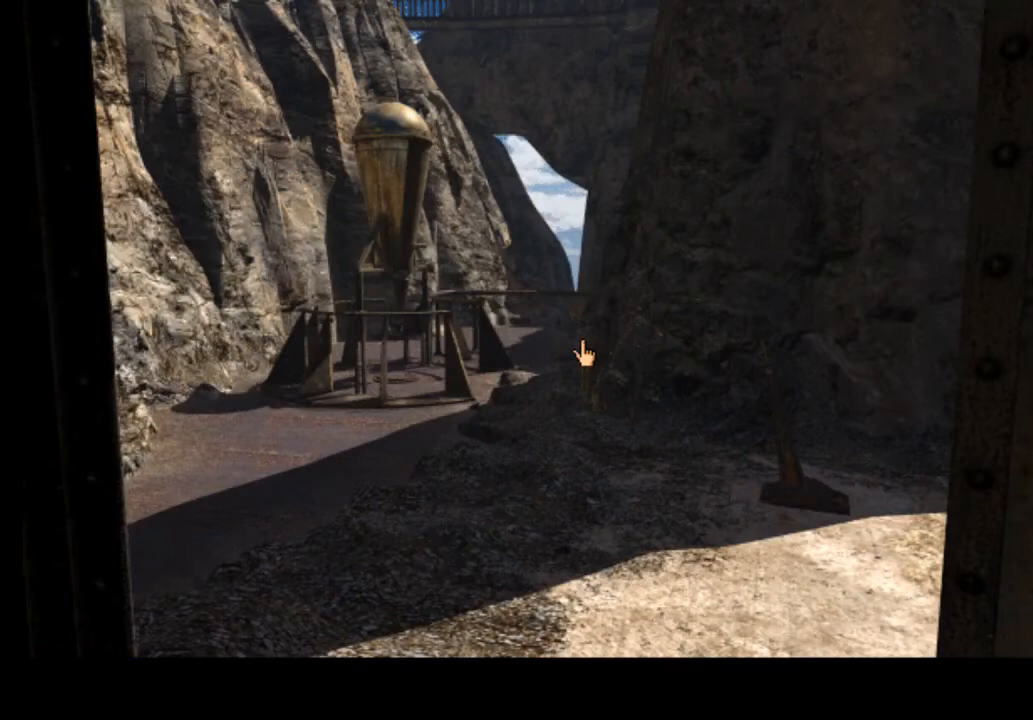
{"keys": ["w"], "mouse": [], "events": [[500, "w", "down"]]}
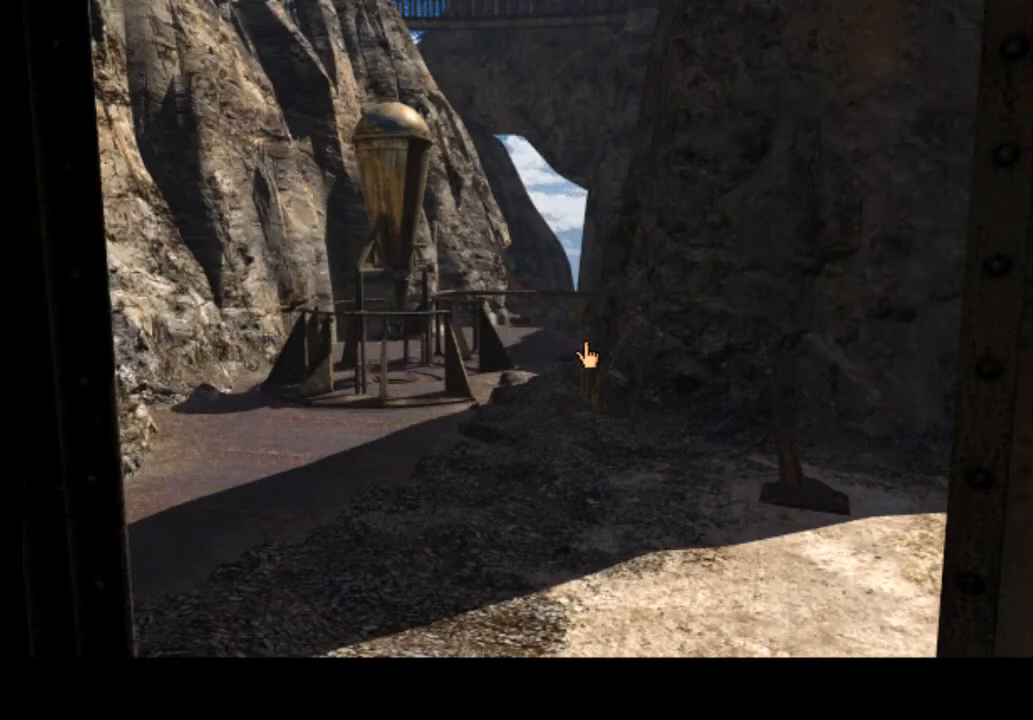
{"keys": [], "mouse": [], "events": [[133, "d", "down"], [167, "w", "up"], [267, "d", "up"]]}
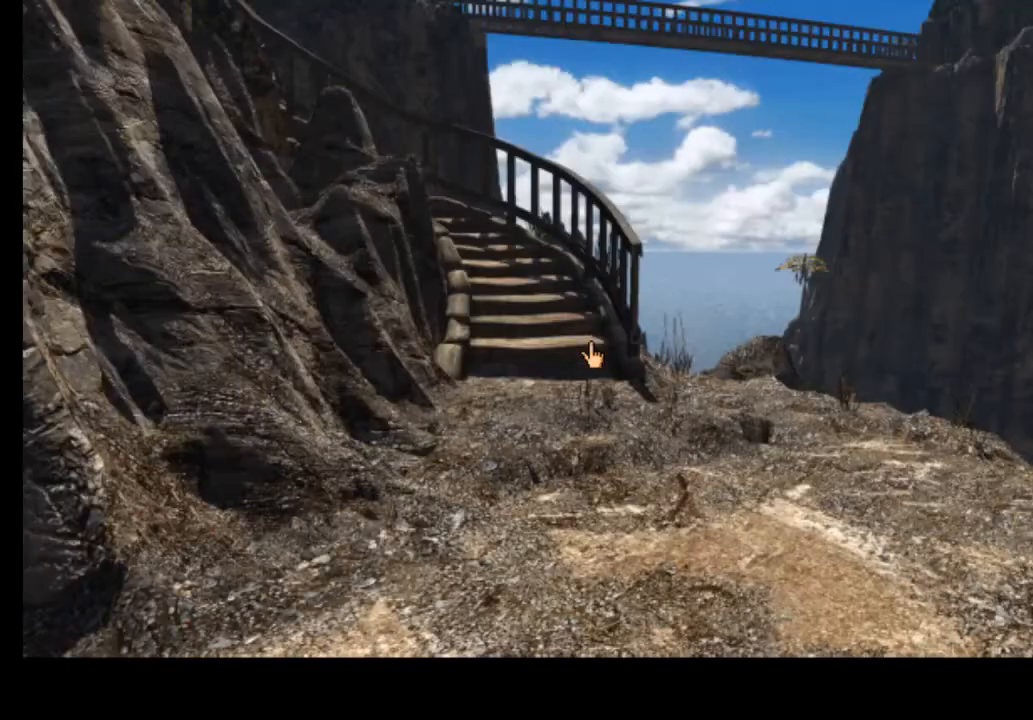
{"keys": [], "mouse": [], "events": []}
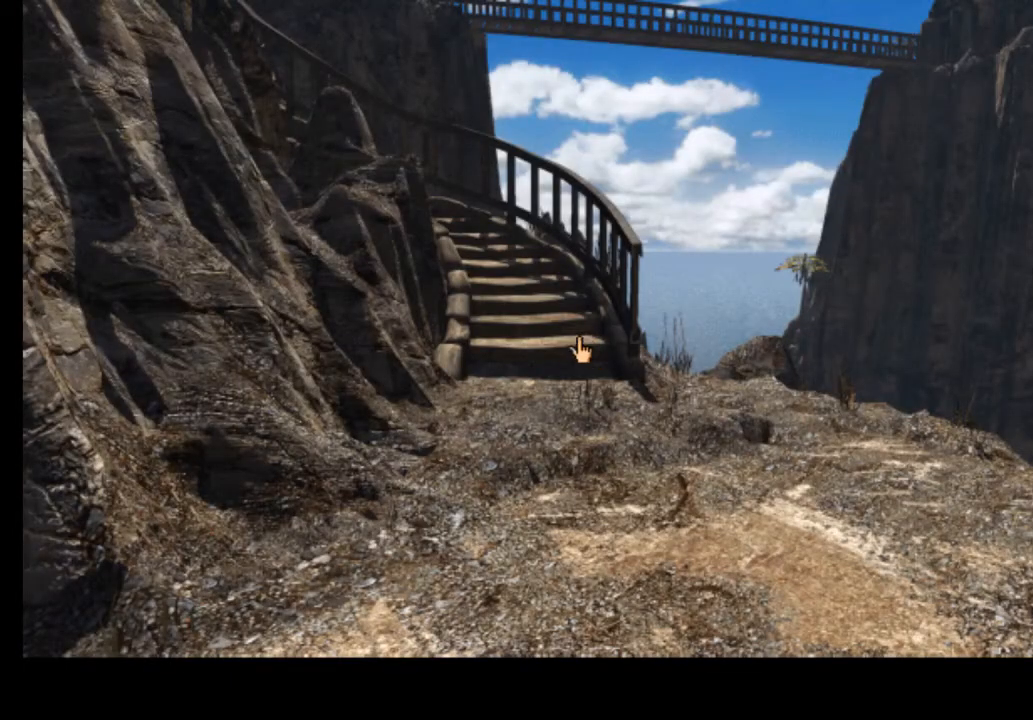
{"keys": [], "mouse": [], "events": []}
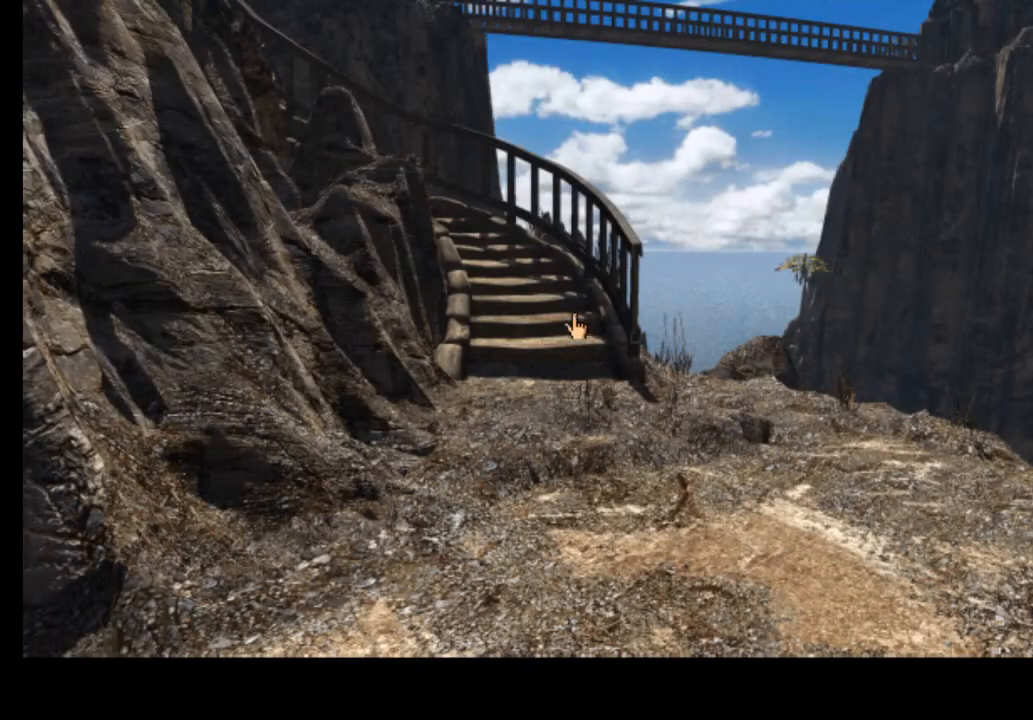
{"keys": [], "mouse": [], "events": [[67, "mouse_left", "down"], [67, "w", "down"], [133, "mouse_left", "up"], [133, "w", "up"], [200, "w", "down"], [233, "mouse_left", "down"], [267, "w", "up"], [300, "mouse_left", "up"], [333, "w", "down"], [400, "w", "up"]]}
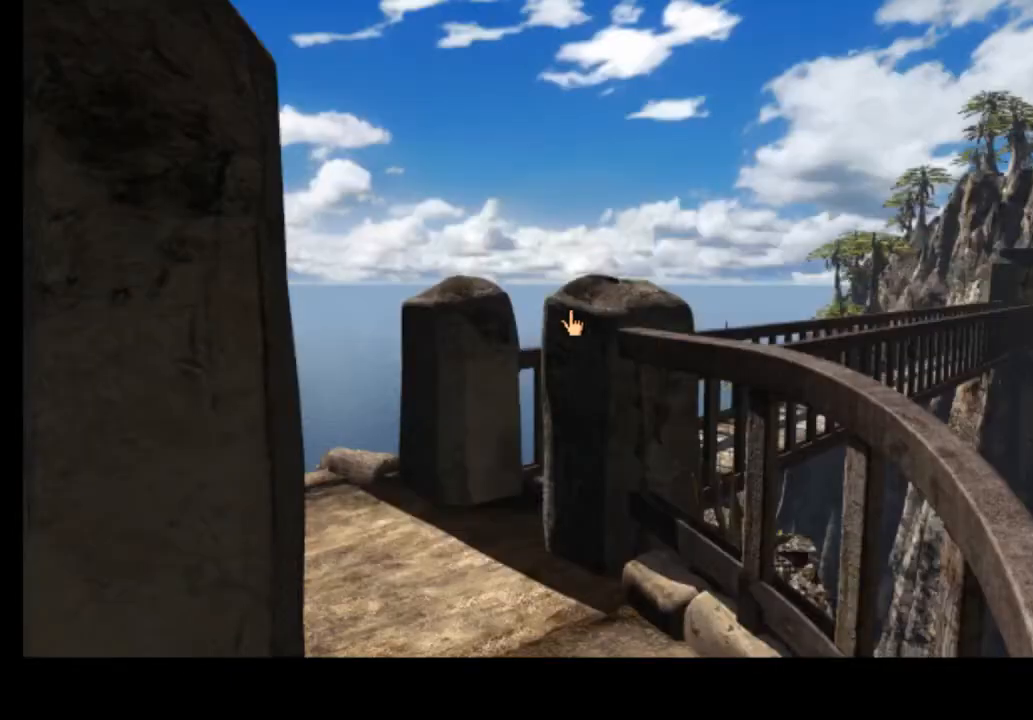
{"keys": [], "mouse": [], "events": [[400, "w", "down"], [500, "w", "up"]]}
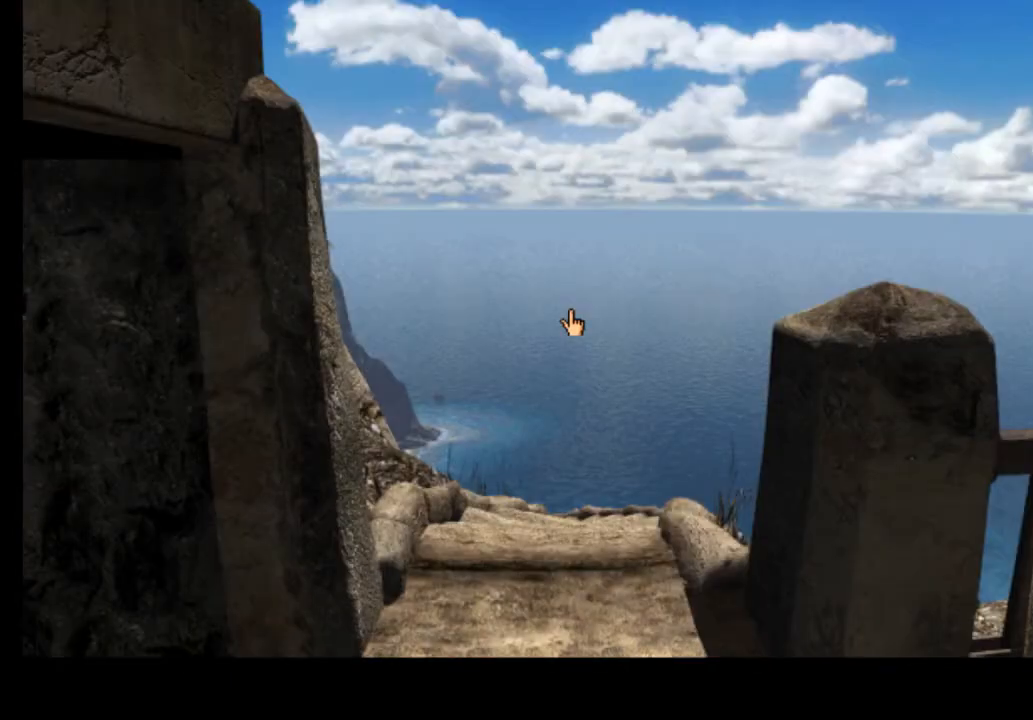
{"keys": [], "mouse": [], "events": [[333, "a", "down"], [433, "a", "up"]]}
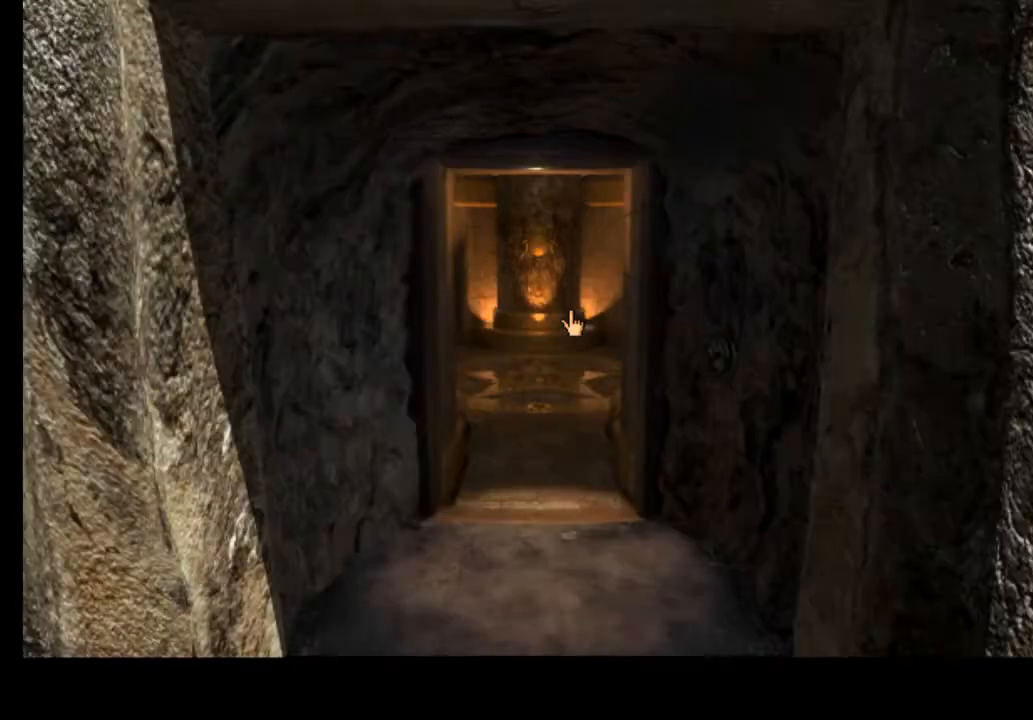
{"keys": [], "mouse": [], "events": [[100, "w", "down"], [200, "w", "up"]]}
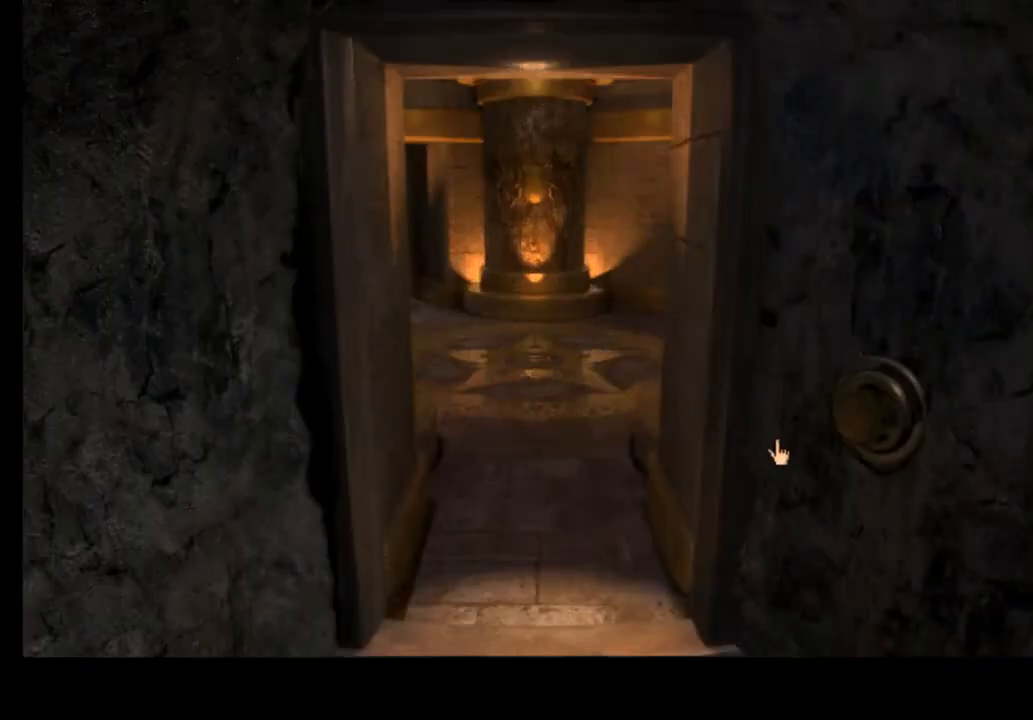
{"keys": [], "mouse": ["left"], "events": [[500, "mouse_left", "down"]]}
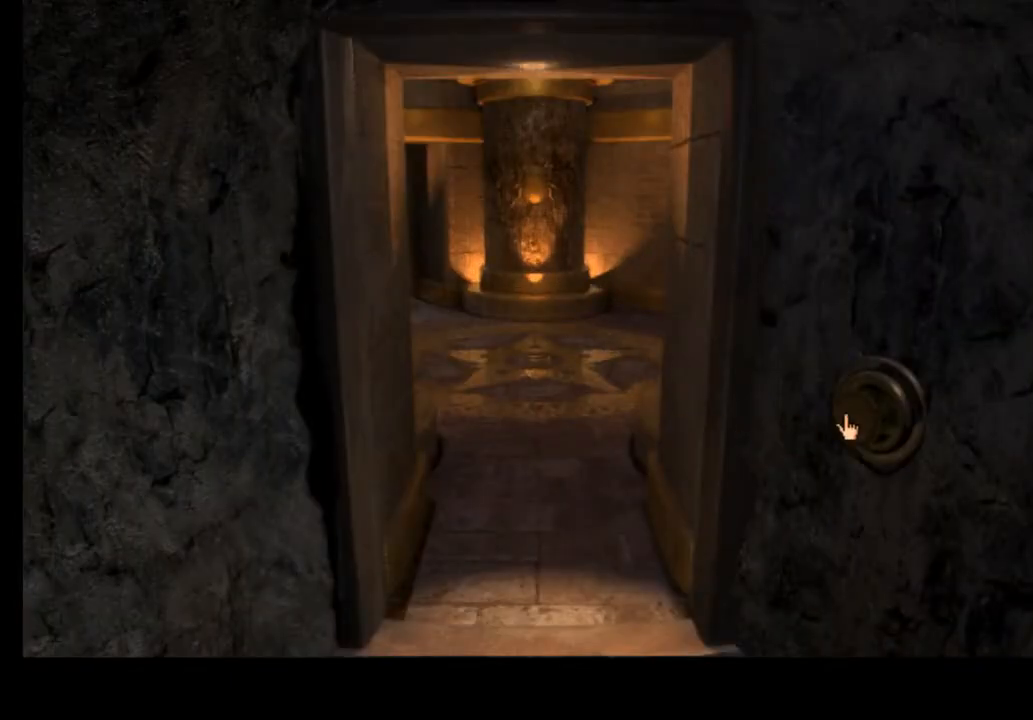
{"keys": ["space"], "mouse": [], "events": [[100, "mouse_left", "up"], [100, "space", "down"], [167, "space", "up"], [233, "space", "down"], [333, "space", "up"], [400, "mouse_left", "down"], [500, "mouse_left", "up"], [500, "space", "down"]]}
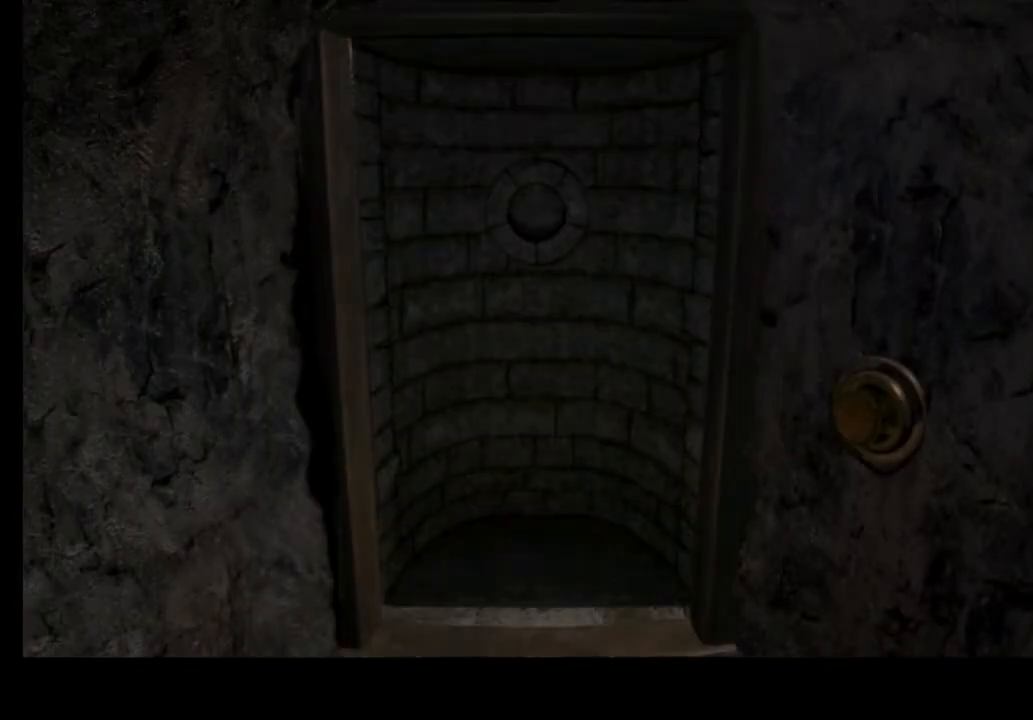
{"keys": ["space"], "mouse": [], "events": [[67, "space", "up"], [133, "space", "down"], [200, "space", "up"], [267, "mouse_left", "down"], [367, "mouse_left", "up"], [367, "space", "down"], [400, "space", "up"], [500, "space", "down"]]}
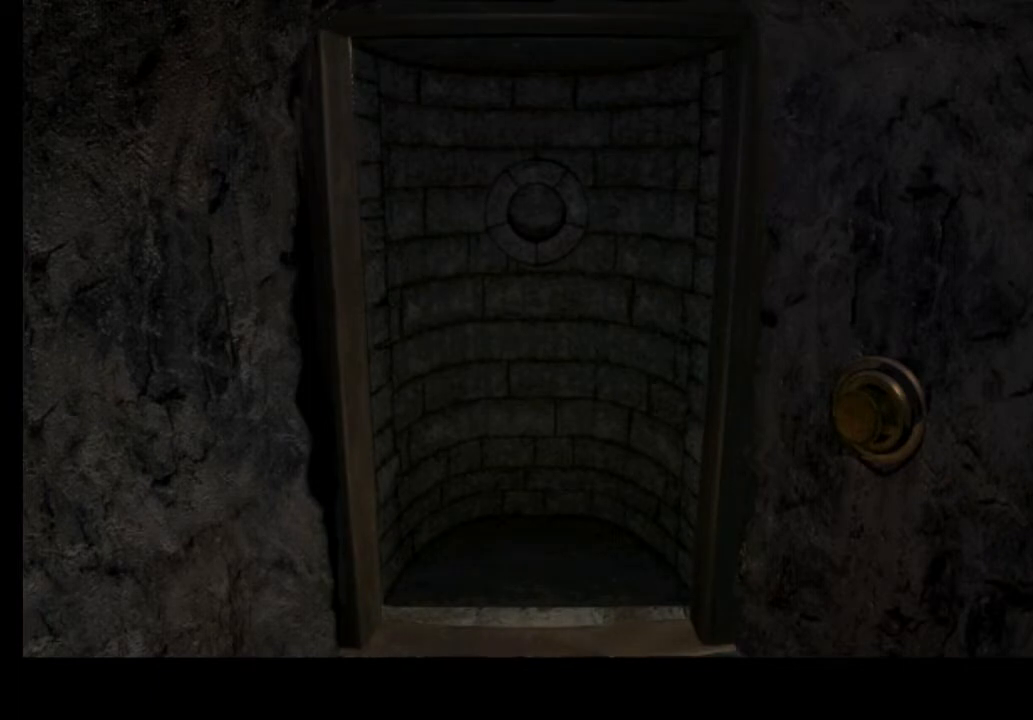
{"keys": [], "mouse": [], "events": [[67, "space", "up"], [133, "mouse_left", "down"], [200, "mouse_left", "up"], [200, "space", "down"], [233, "space", "up"], [300, "space", "down"], [400, "space", "up"]]}